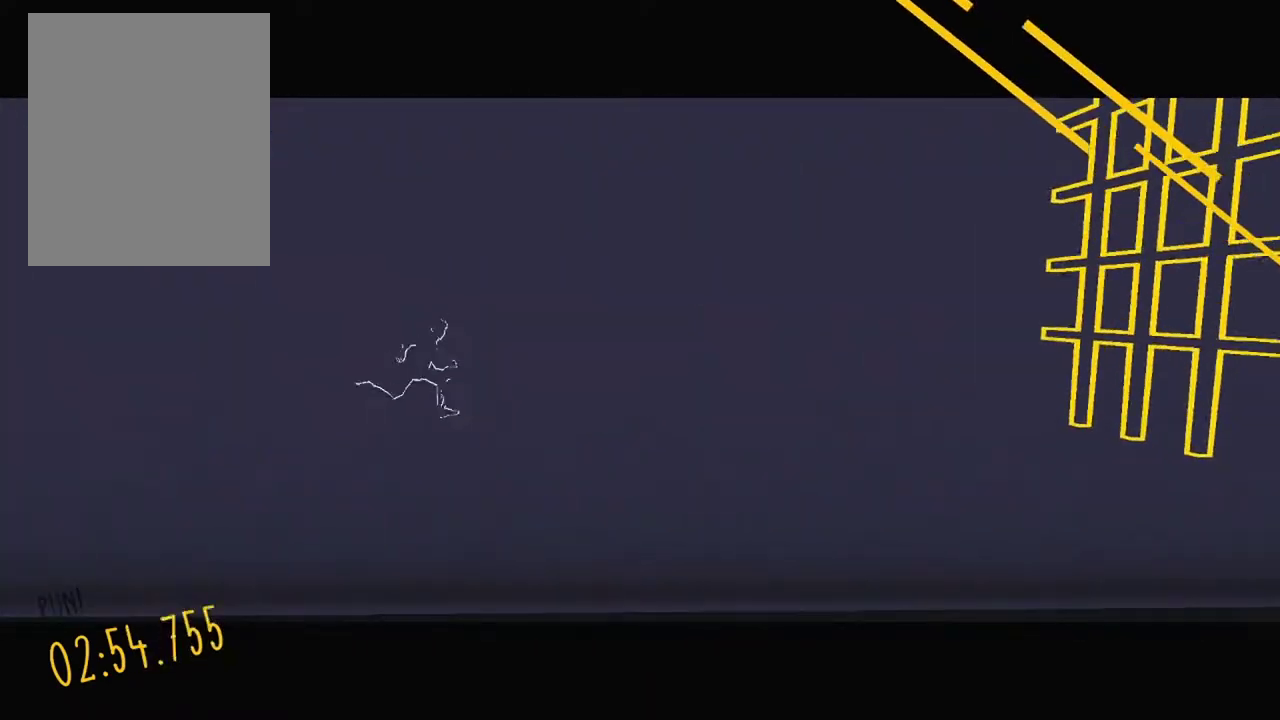
Gameplay with a controller; each line is a JSON object with the inputs held at the frame after it. "events" lists button and stick changes between this image and that frame as [ms after this image, input, new state], when the widget could be followed in between. Not read: DPAD_UP L3 R3.
{"buttons": ["DPAD_LEFT"], "events": [[384, "DPAD_LEFT", "down"]]}
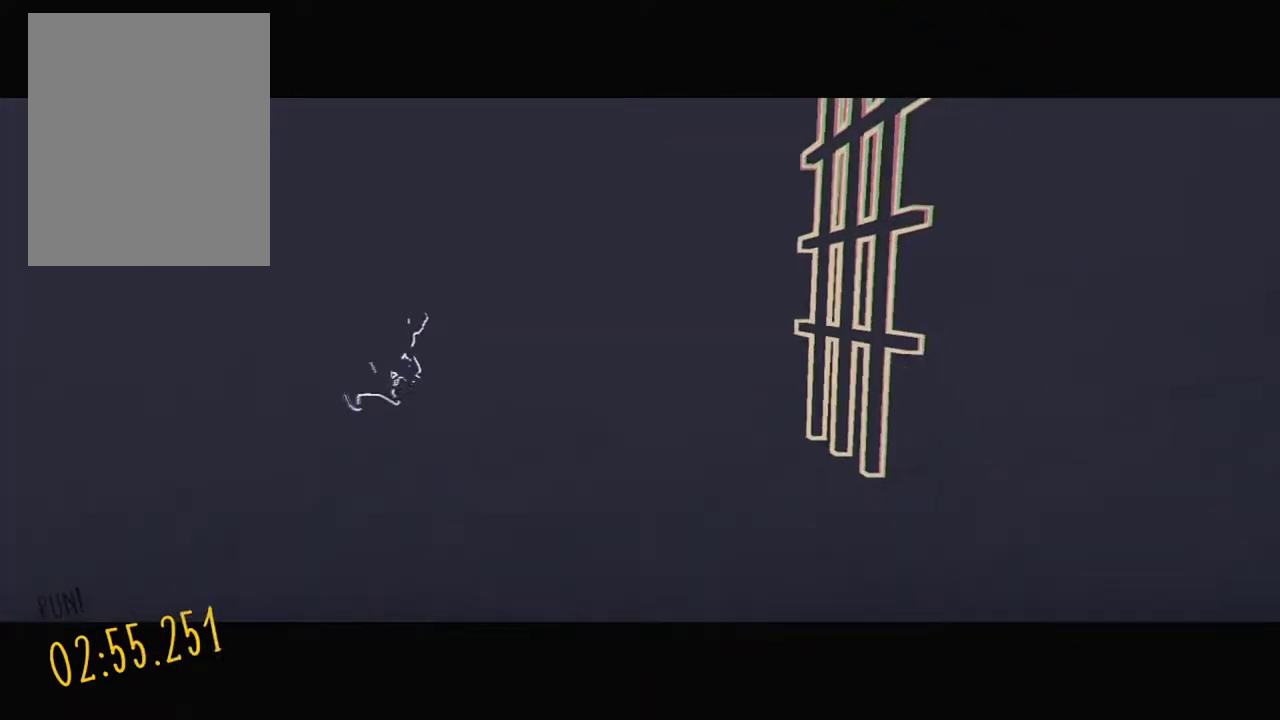
{"buttons": ["DPAD_LEFT"], "events": []}
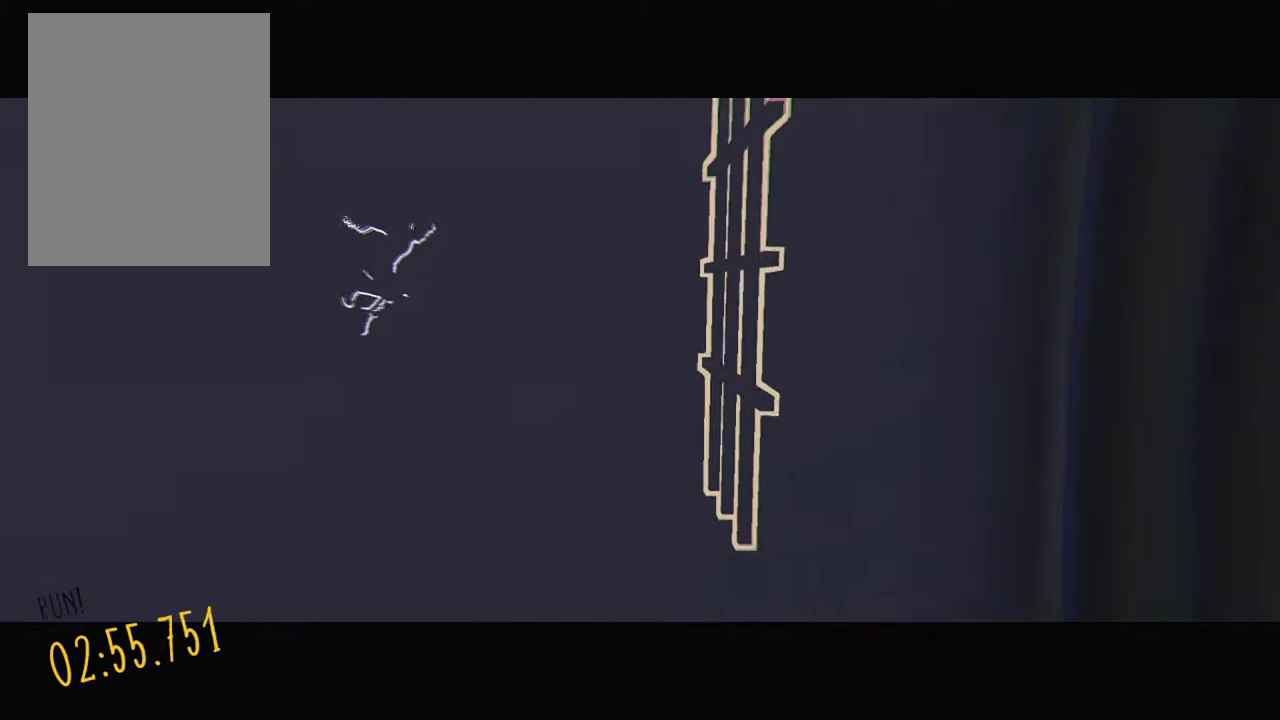
{"buttons": ["DPAD_LEFT"], "events": []}
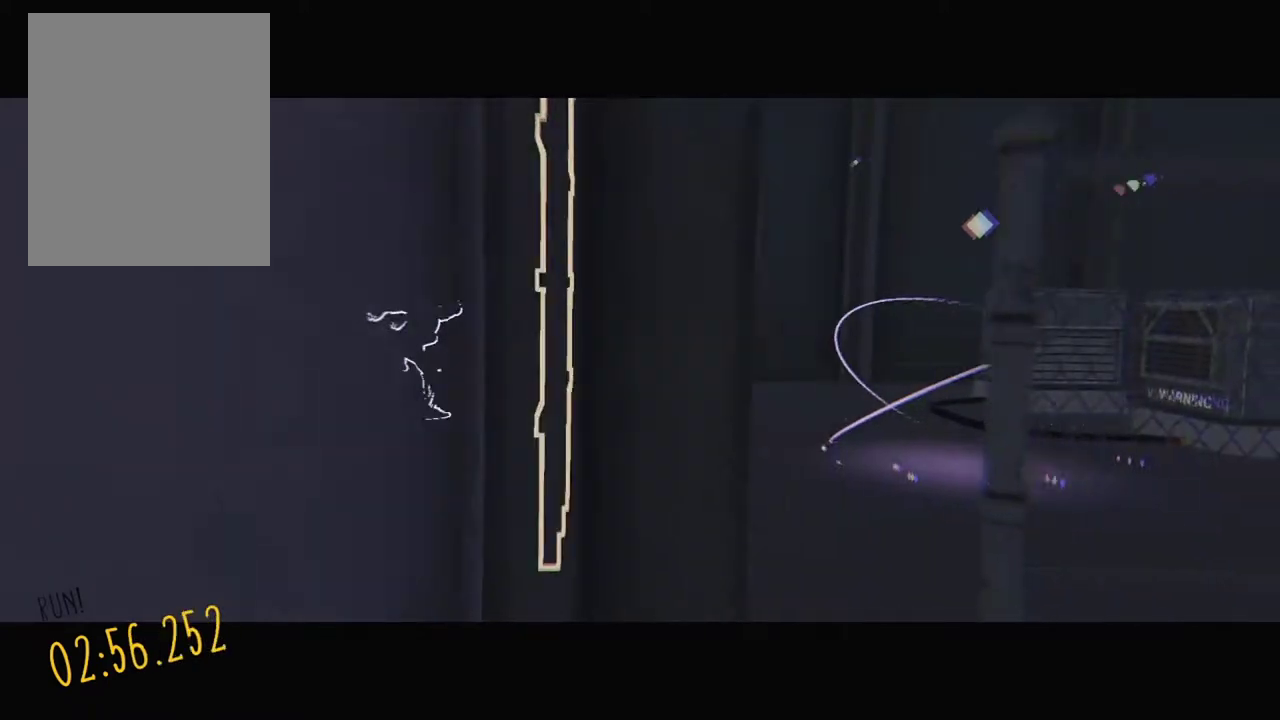
{"buttons": [], "events": [[317, "DPAD_LEFT", "up"], [417, "DPAD_LEFT", "down"], [484, "DPAD_LEFT", "up"]]}
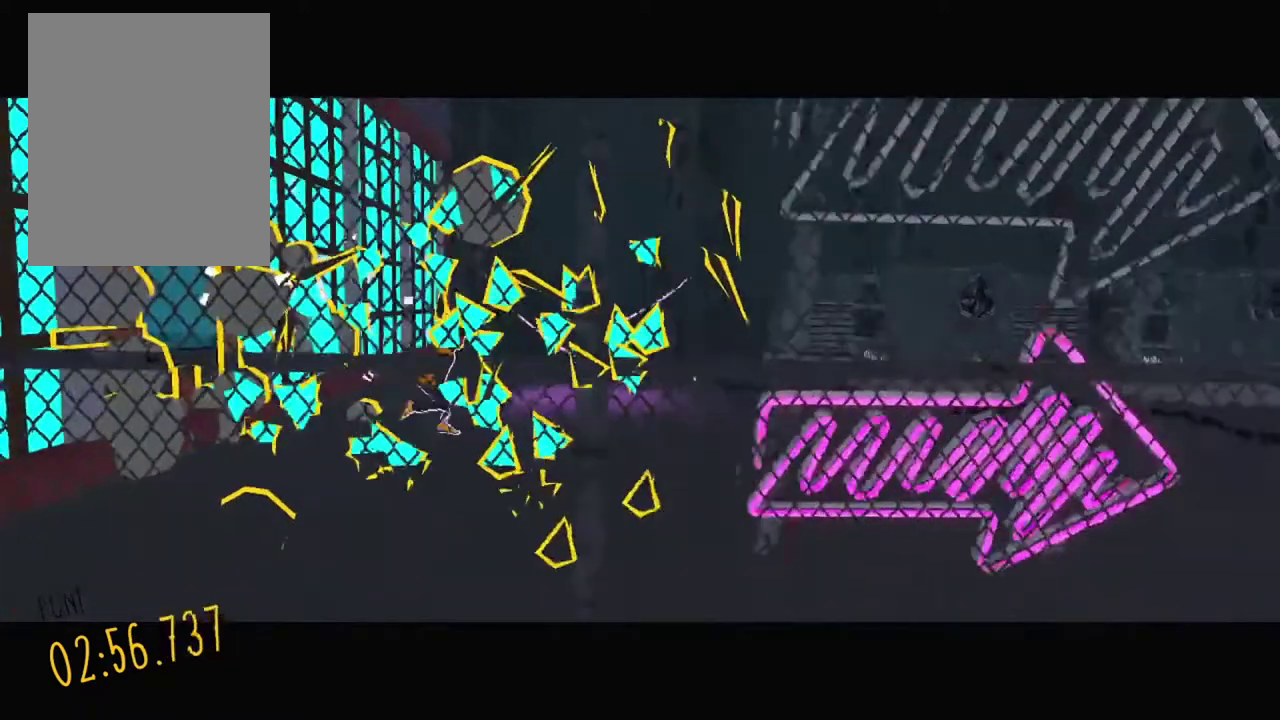
{"buttons": [], "events": [[184, "DPAD_DOWN", "down"], [251, "DPAD_DOWN", "up"], [351, "DPAD_DOWN", "down"], [451, "DPAD_DOWN", "up"]]}
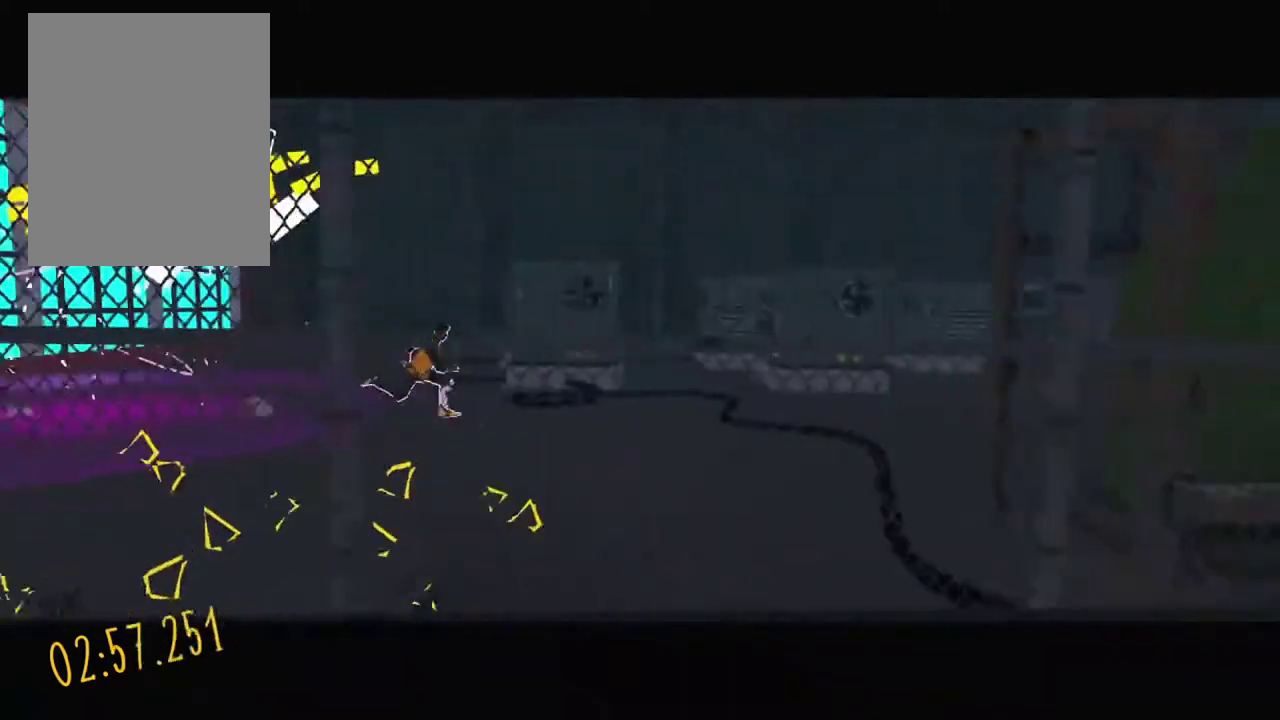
{"buttons": [], "events": []}
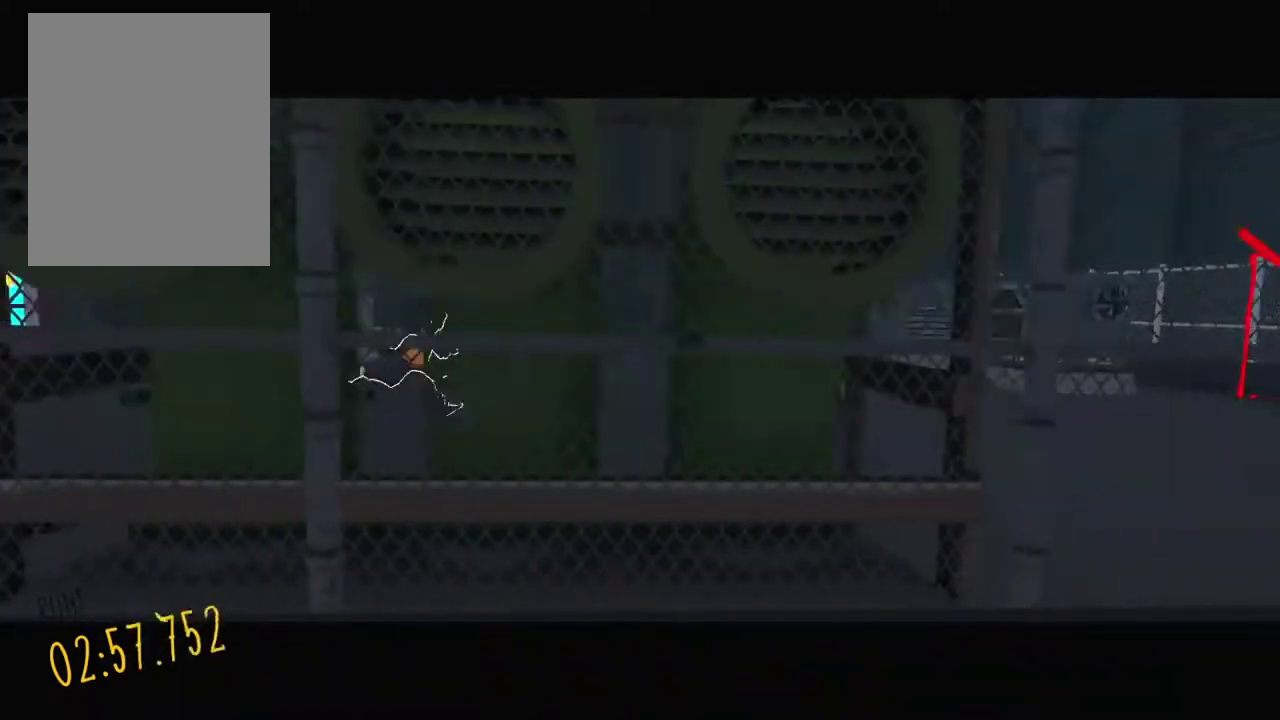
{"buttons": [], "events": []}